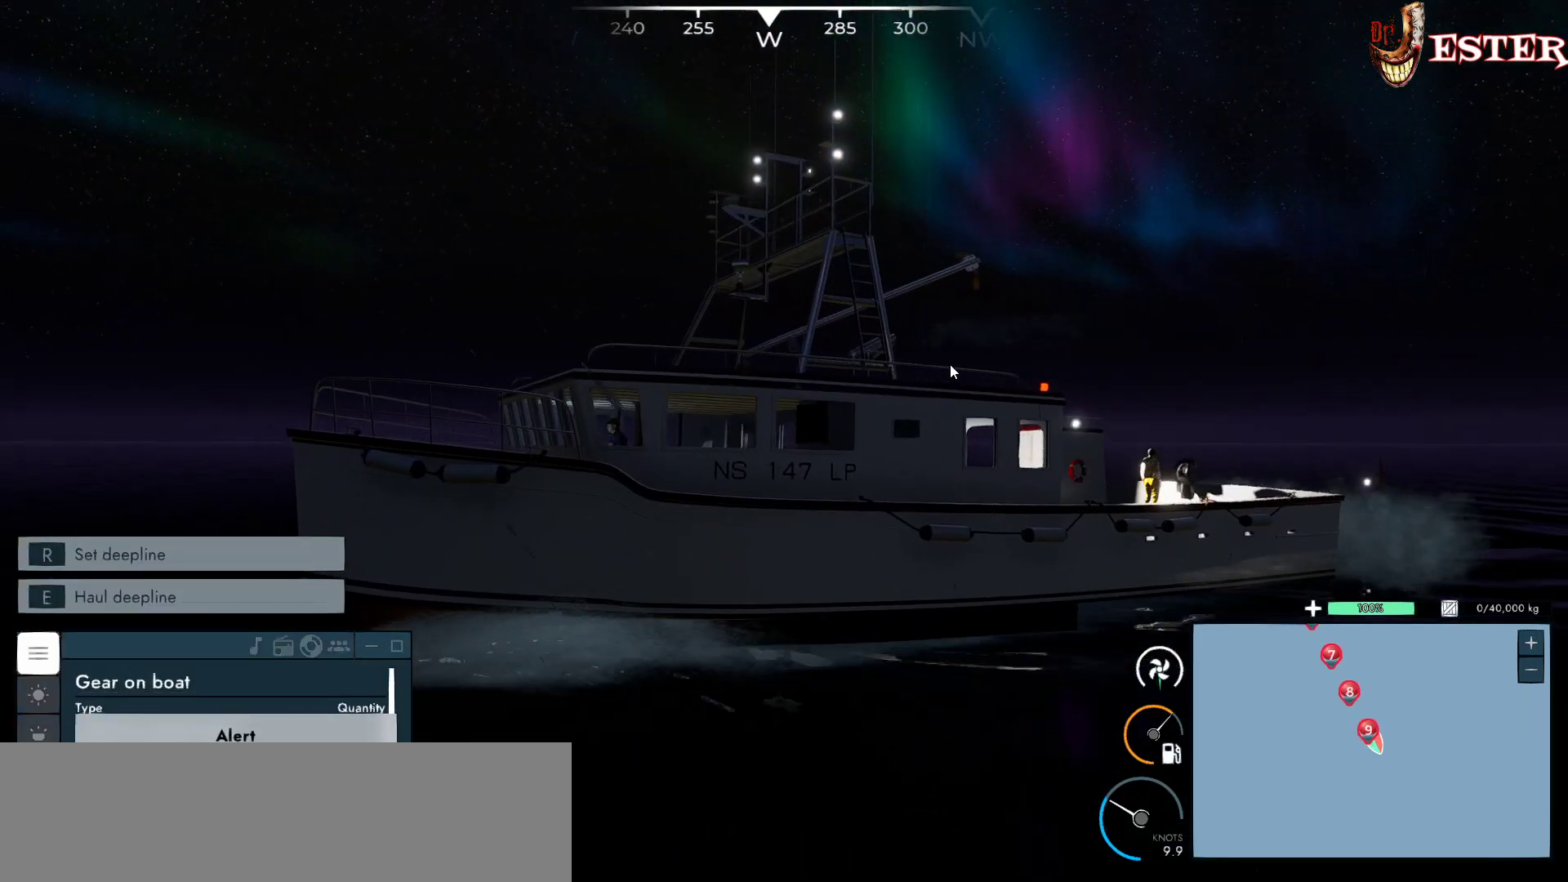
Gameplay with keyboard and mouse; each line is a JSON object with the keys and mouse buttons held at the frame after it. "events" lists presses ("down") and releases ("up") of "a", "ctrl", "d", "escape", "f1", "f10", "f11", "f12", "f2", "f3", "f4", "f5", "f6", "f7", "f8", "f9", "s", "shift", "space", "w", "mouse_left", "mouse_wheel" and "mouse_right" between this image and that frame as [ms after this image, input, new state], when the widget could be followed in between. "mouse_left", "mouse_wheel", "mouse_right" = the "left", "wheel", "right" buttons of the "mouse" list. No other keys are recorded. "wheel" means that the mouse wheel is clicked or scrolled. Not read: mouse_move.
{"keys": [], "mouse": ["left"], "events": [[100, "mouse_left", "down"]]}
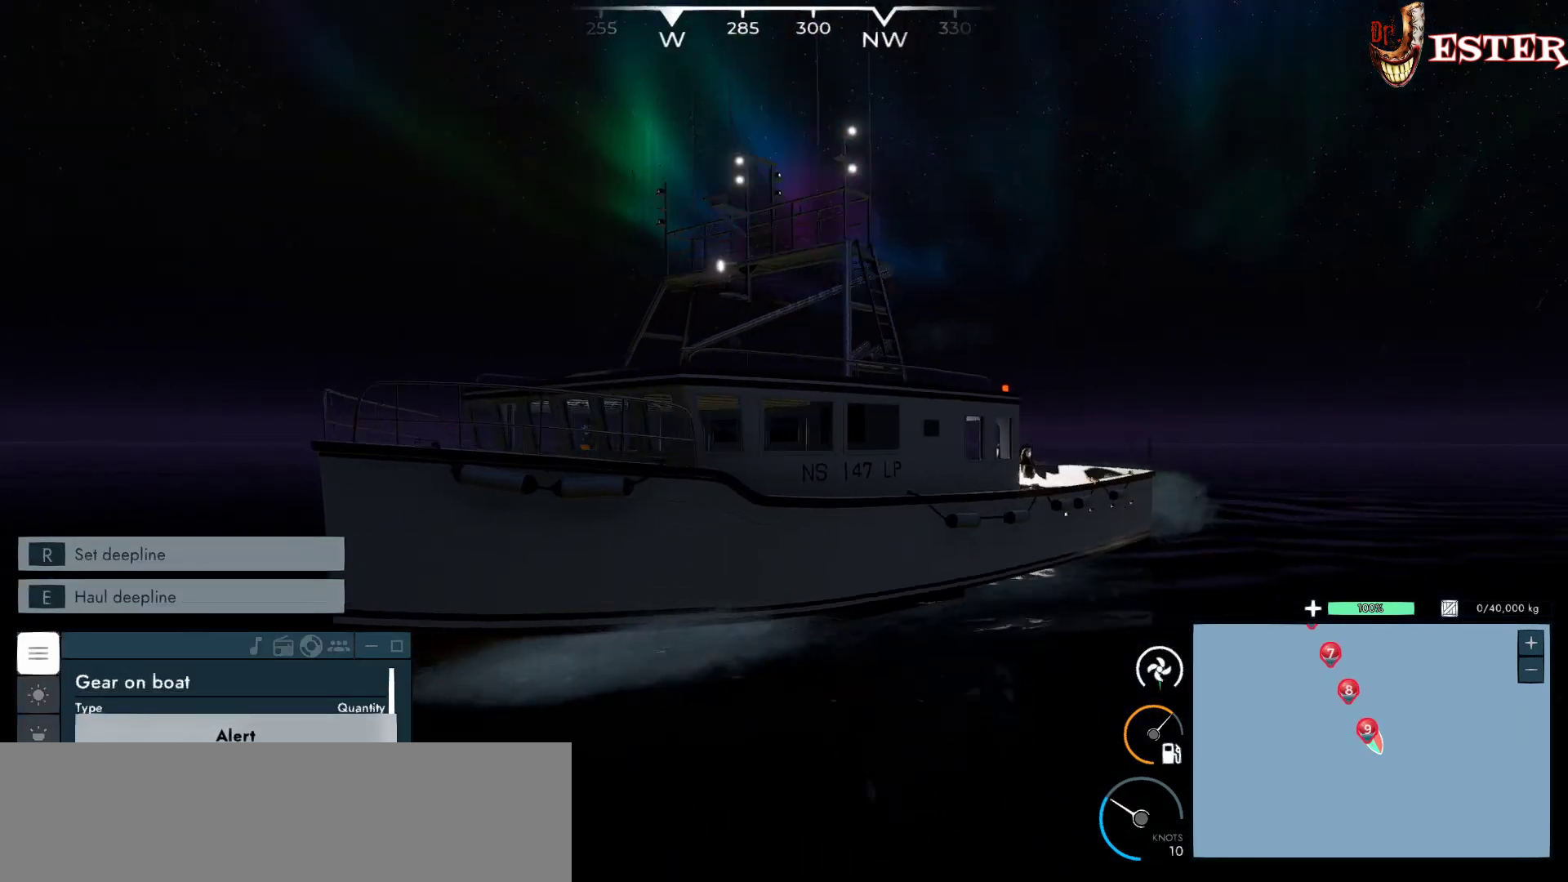
{"keys": [], "mouse": ["left"], "events": []}
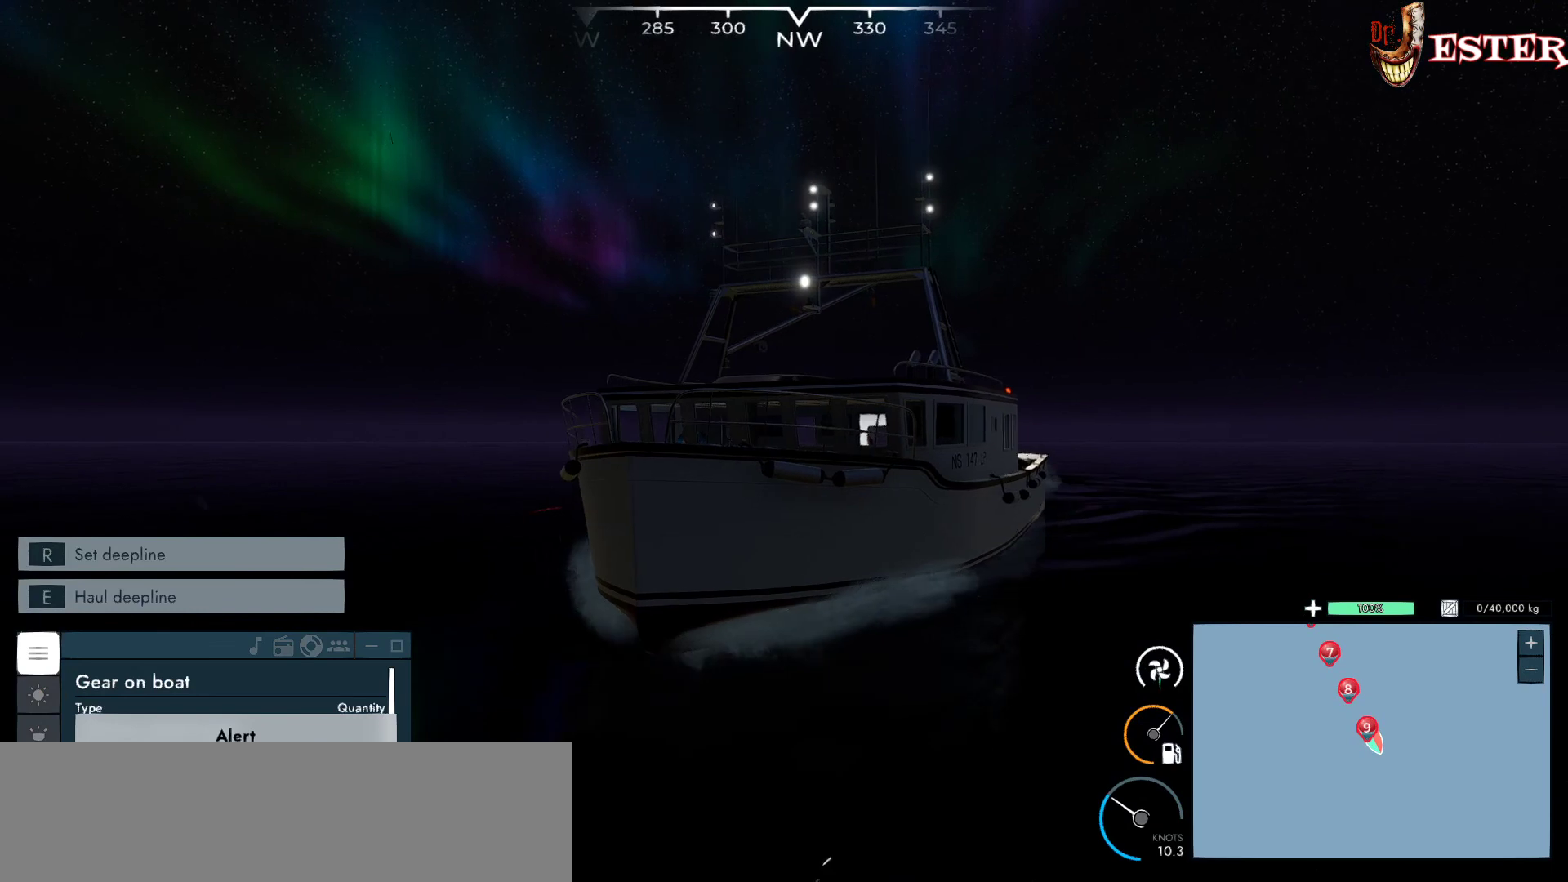
{"keys": [], "mouse": ["left"], "events": []}
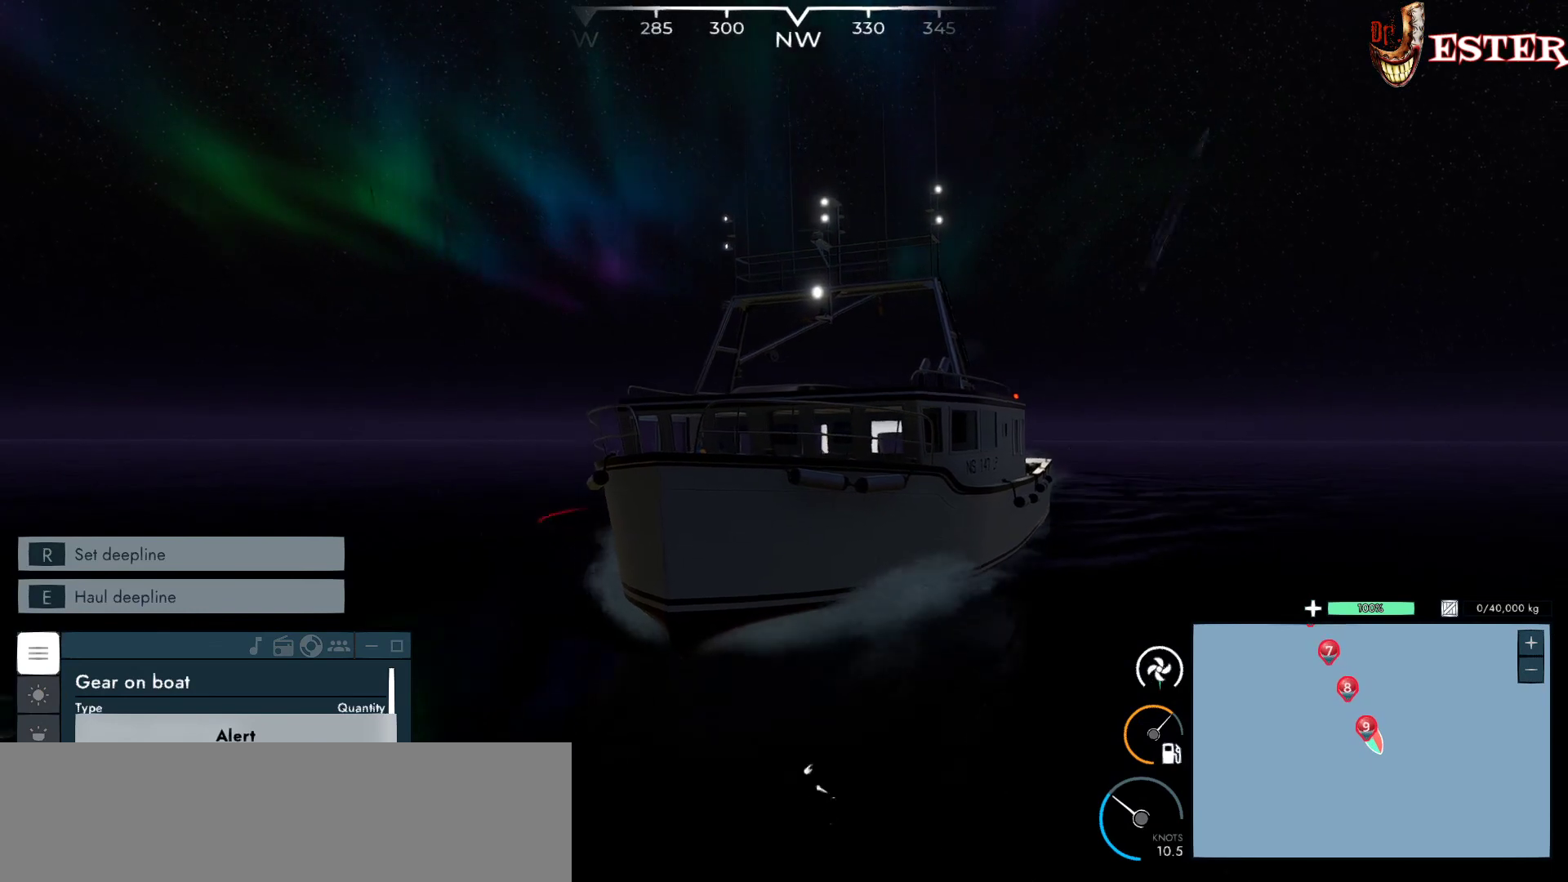
{"keys": [], "mouse": ["left"], "events": []}
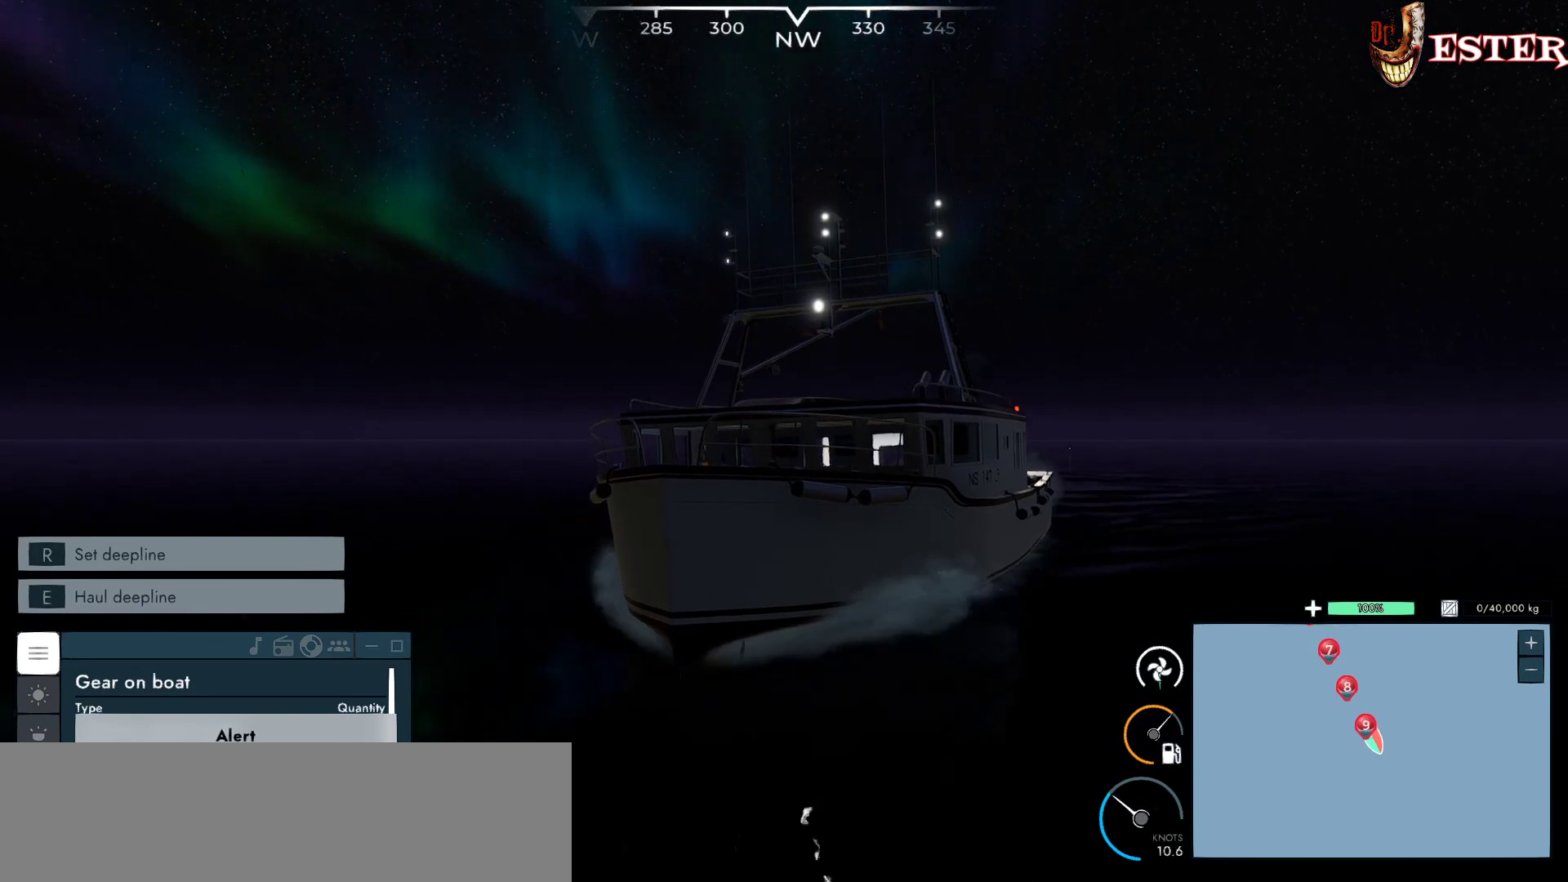
{"keys": [], "mouse": ["left"], "events": []}
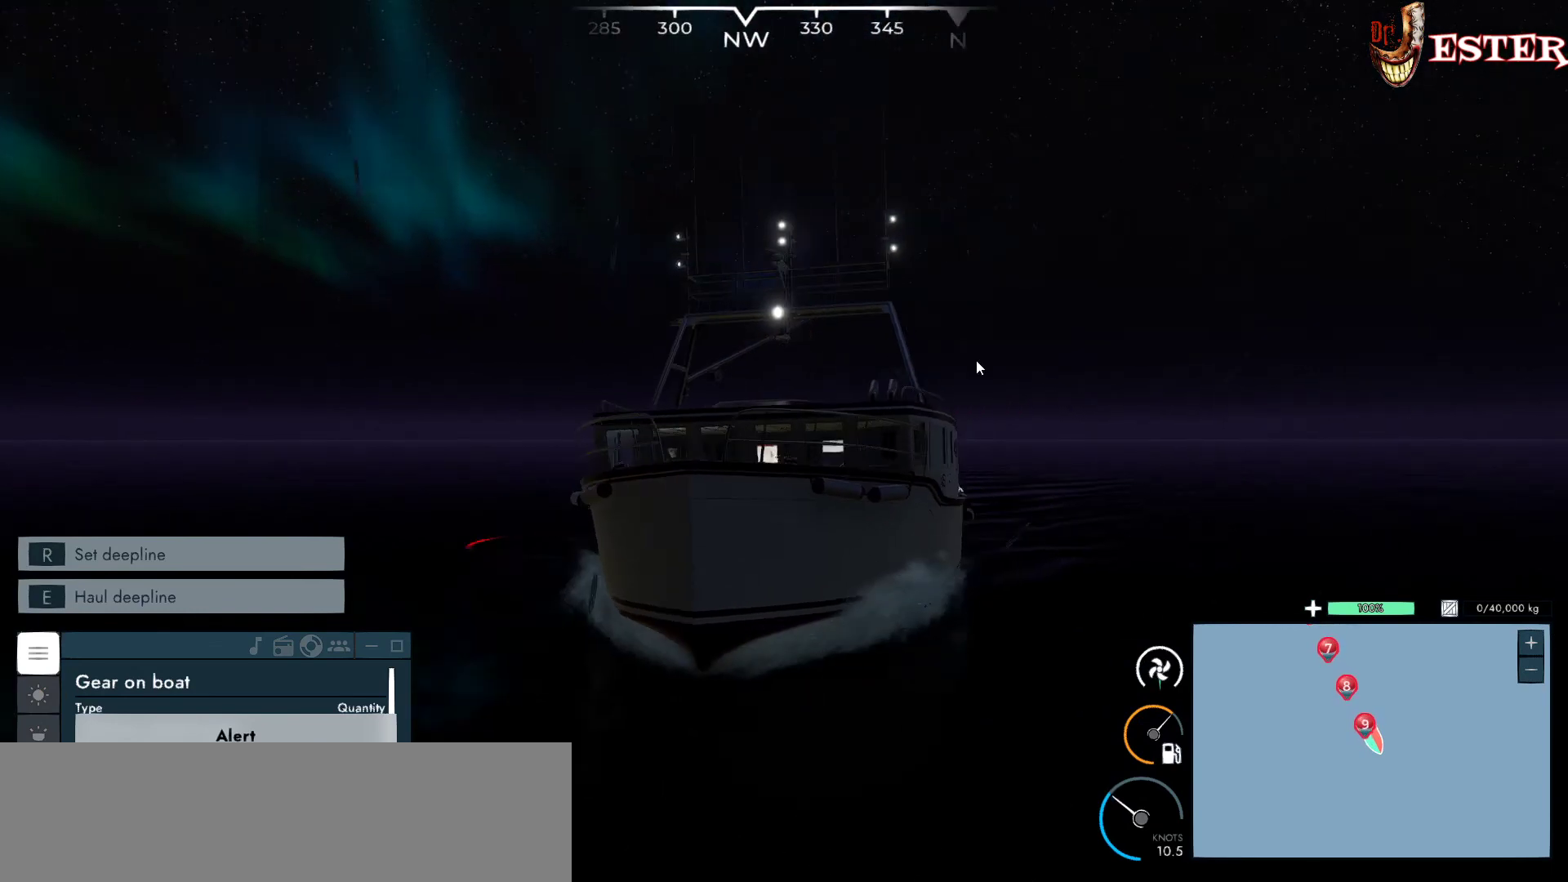
{"keys": [], "mouse": [], "events": [[33, "mouse_left", "up"]]}
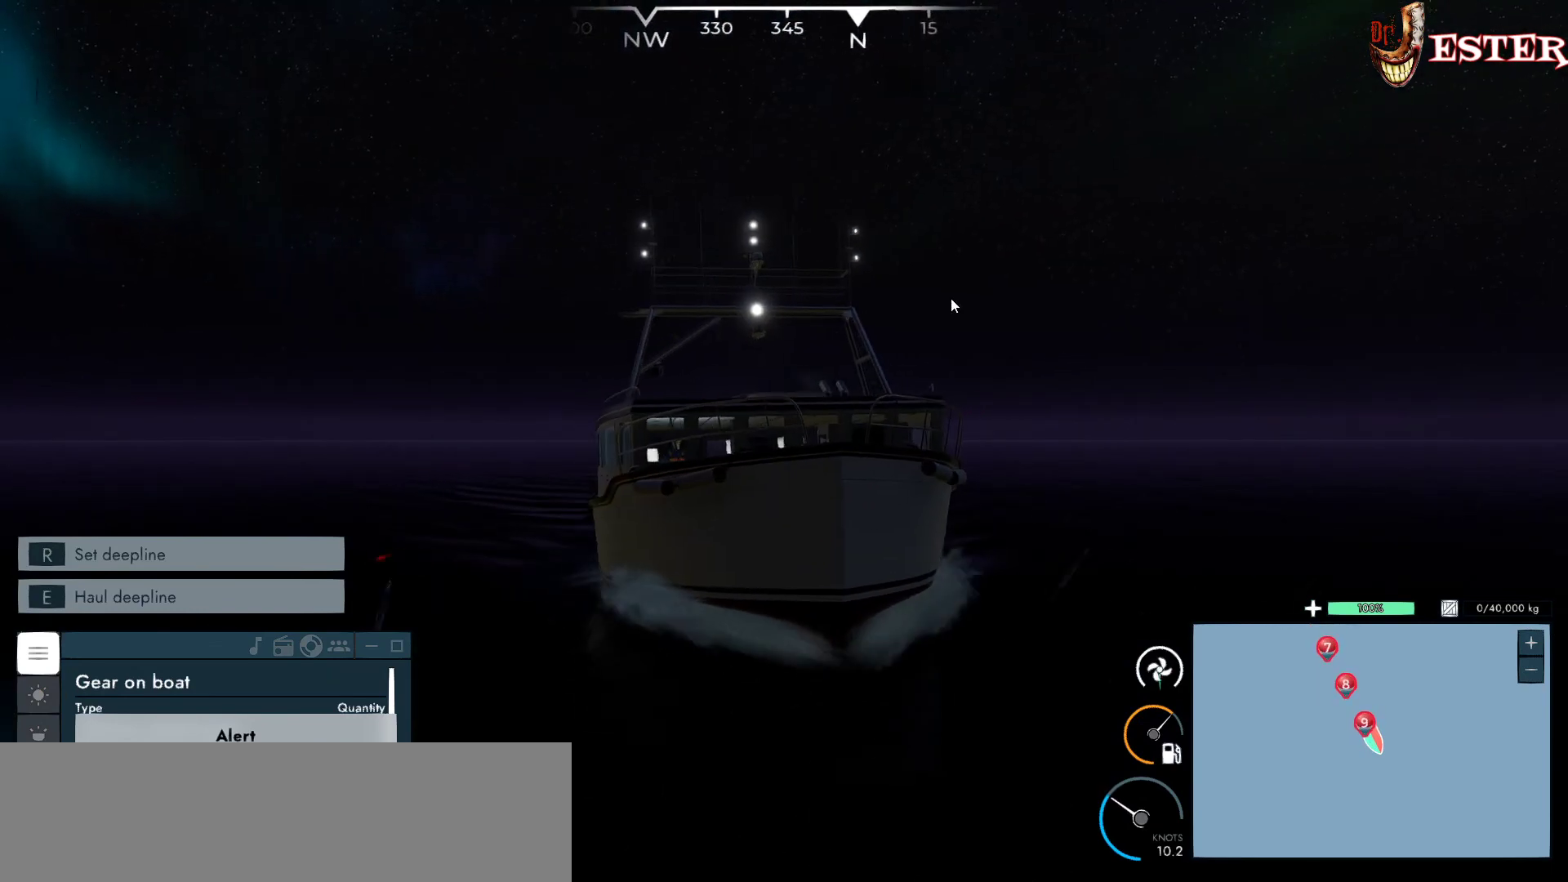
{"keys": [], "mouse": [], "events": []}
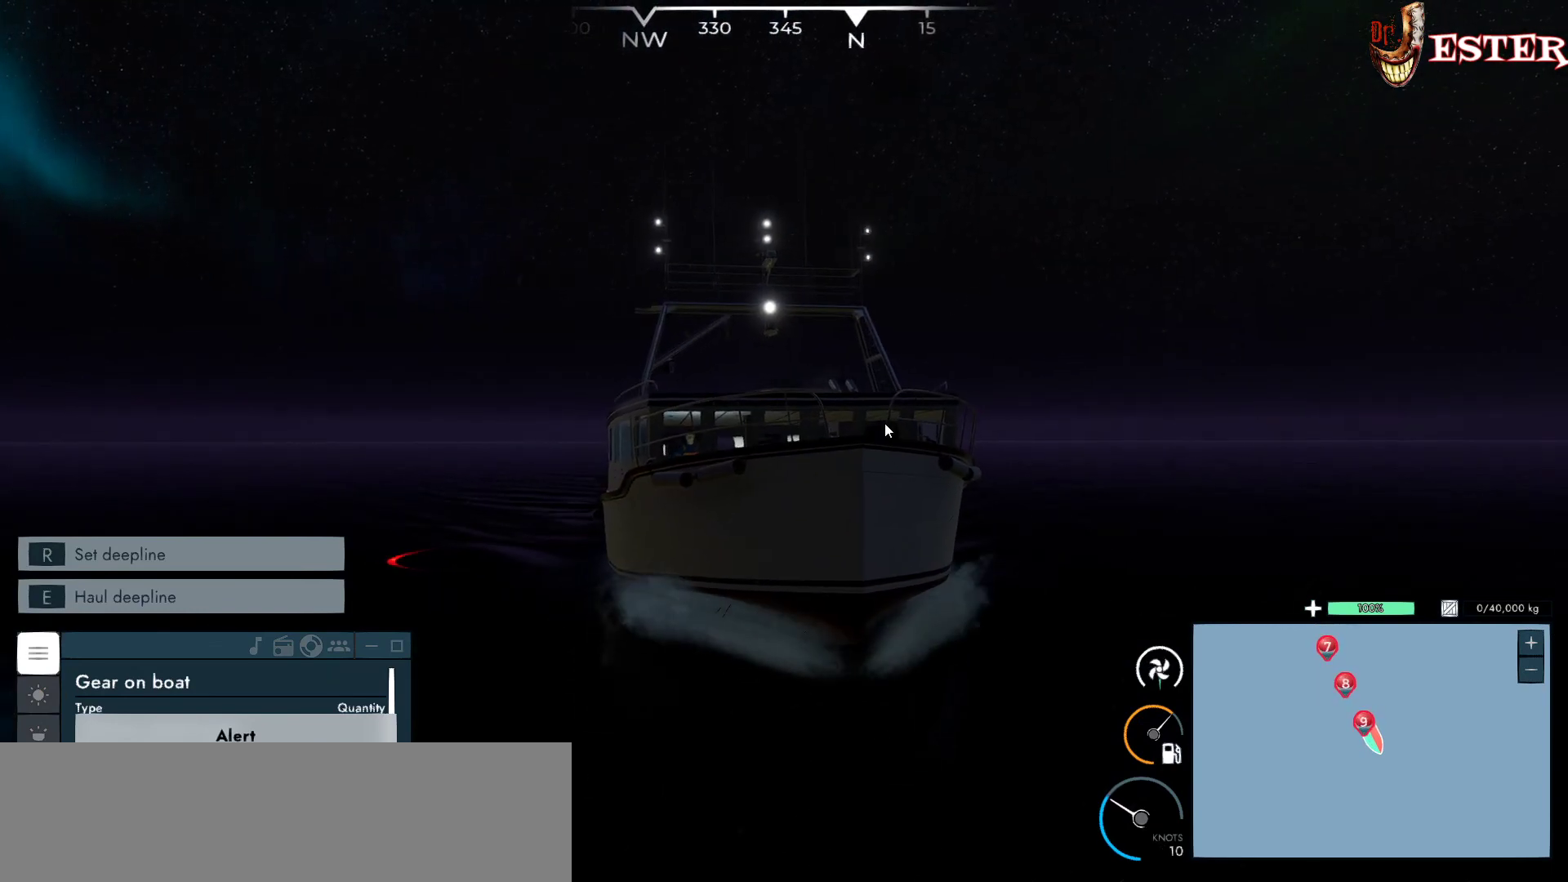
{"keys": [], "mouse": ["left"], "events": [[100, "mouse_left", "down"]]}
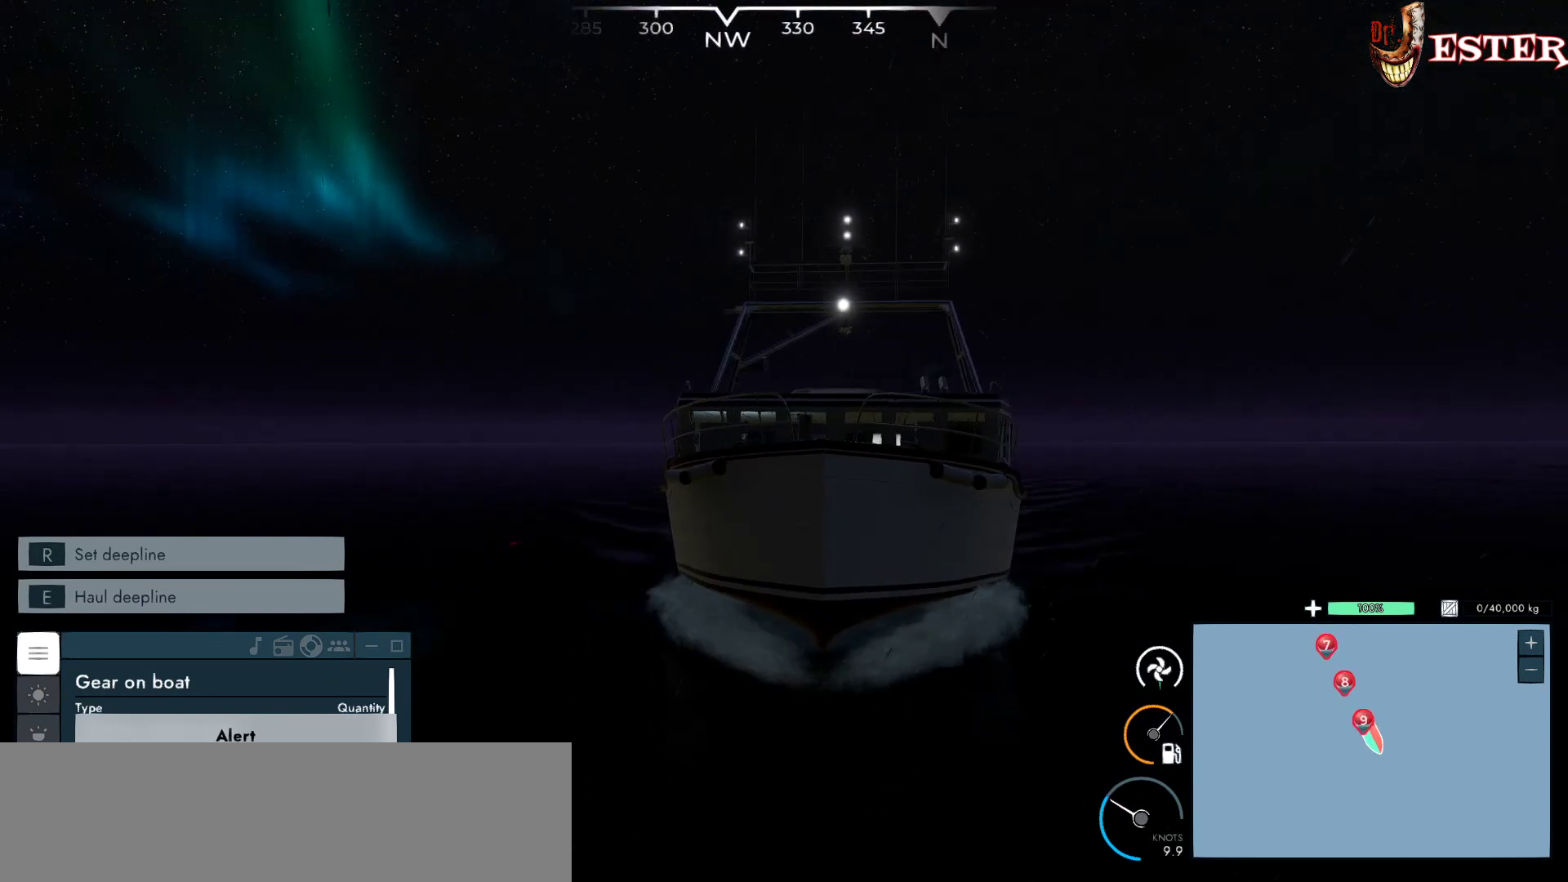
{"keys": [], "mouse": ["left"], "events": []}
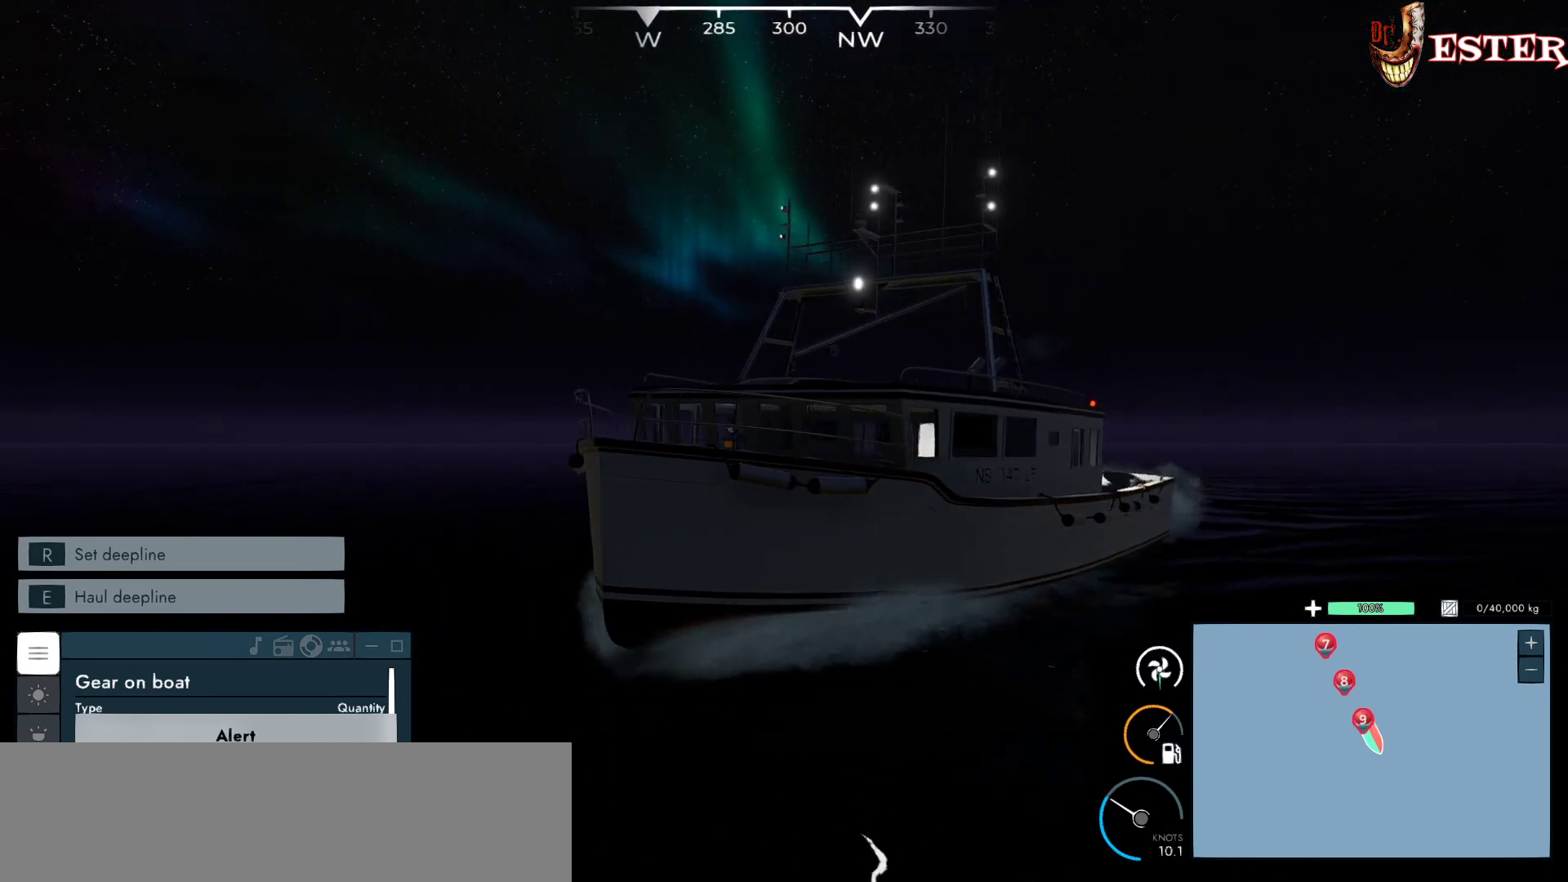
{"keys": [], "mouse": [], "events": [[200, "mouse_left", "up"]]}
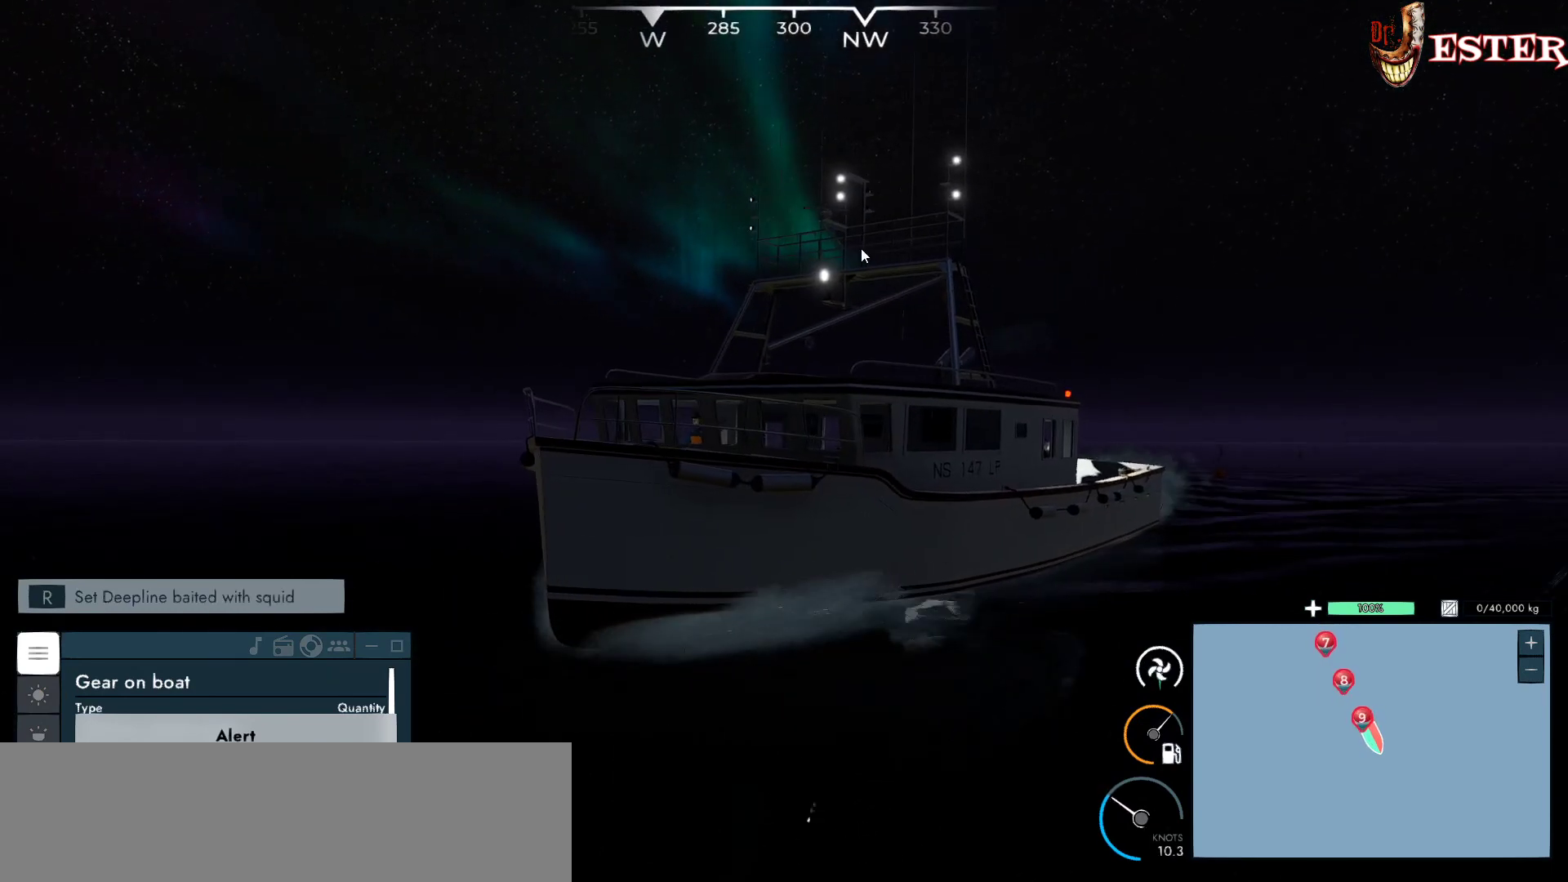
{"keys": [], "mouse": [], "events": []}
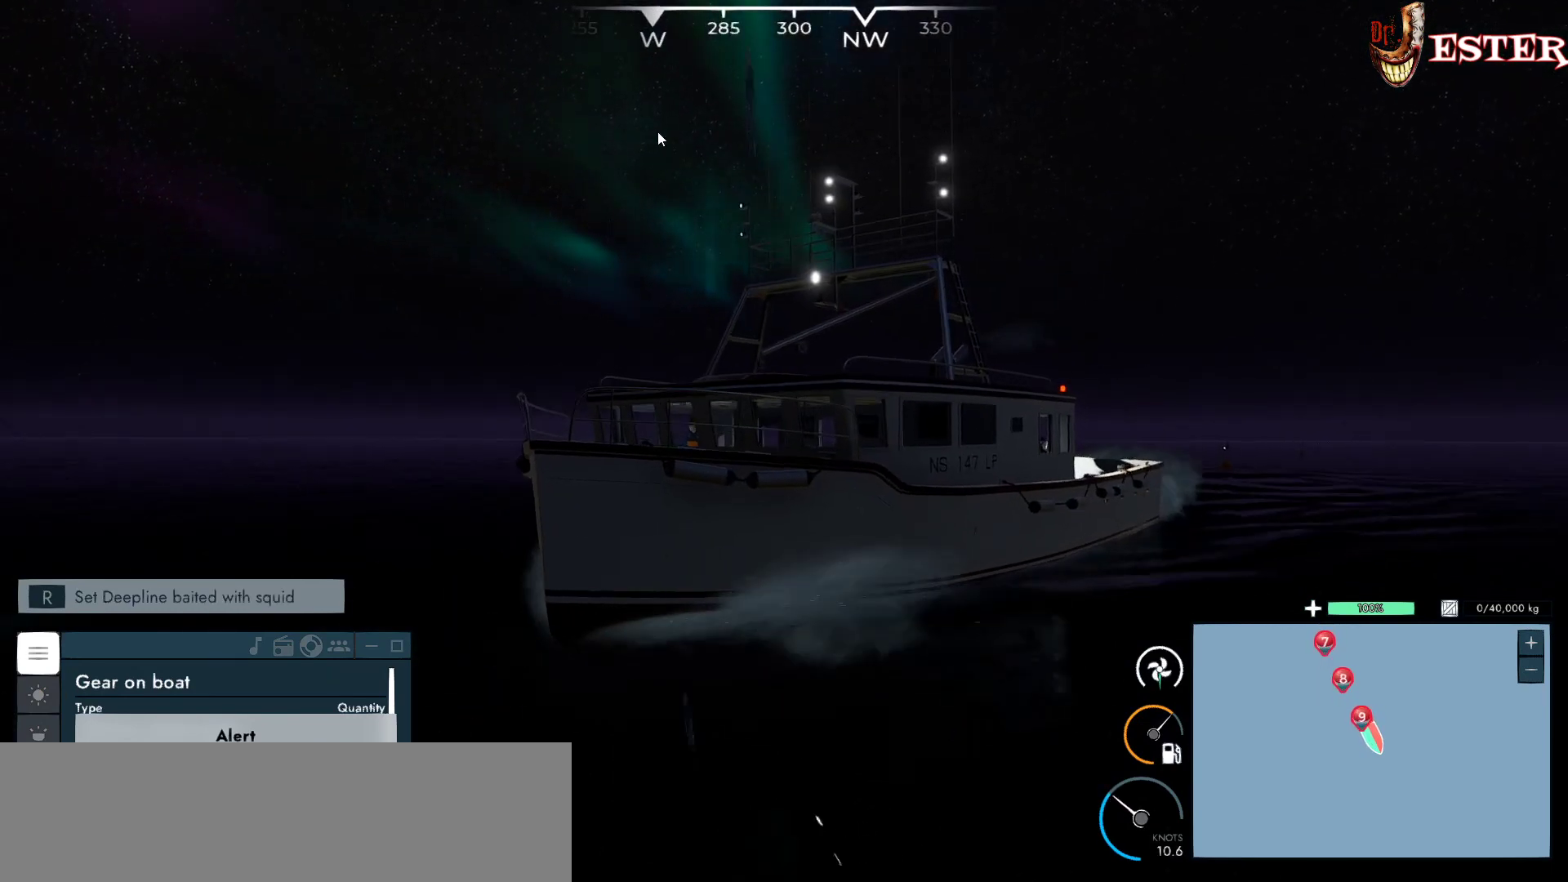
{"keys": [], "mouse": [], "events": []}
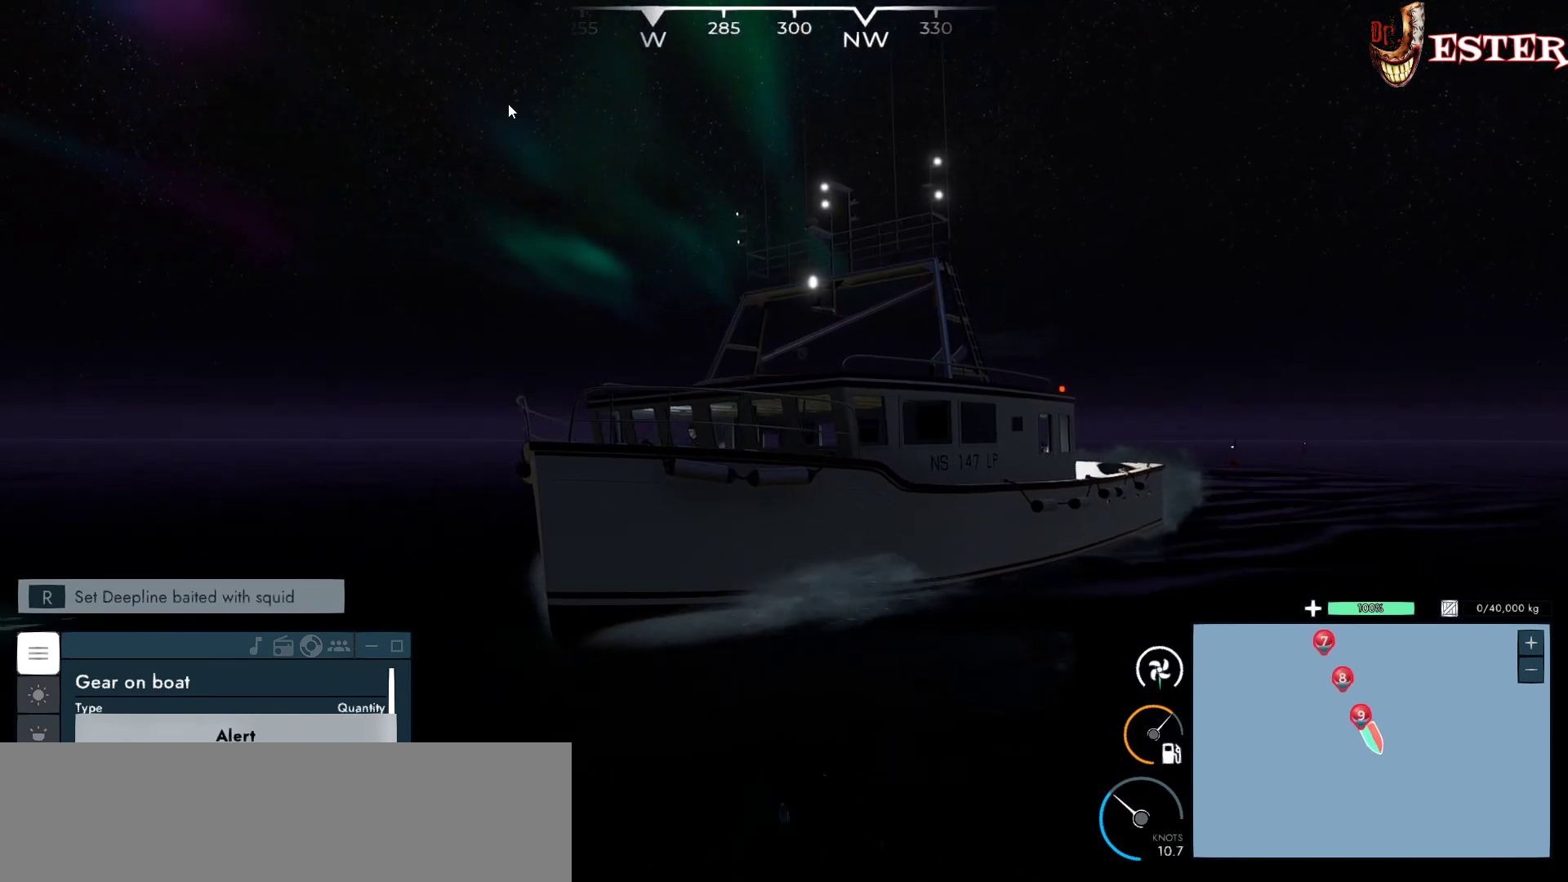
{"keys": [], "mouse": [], "events": []}
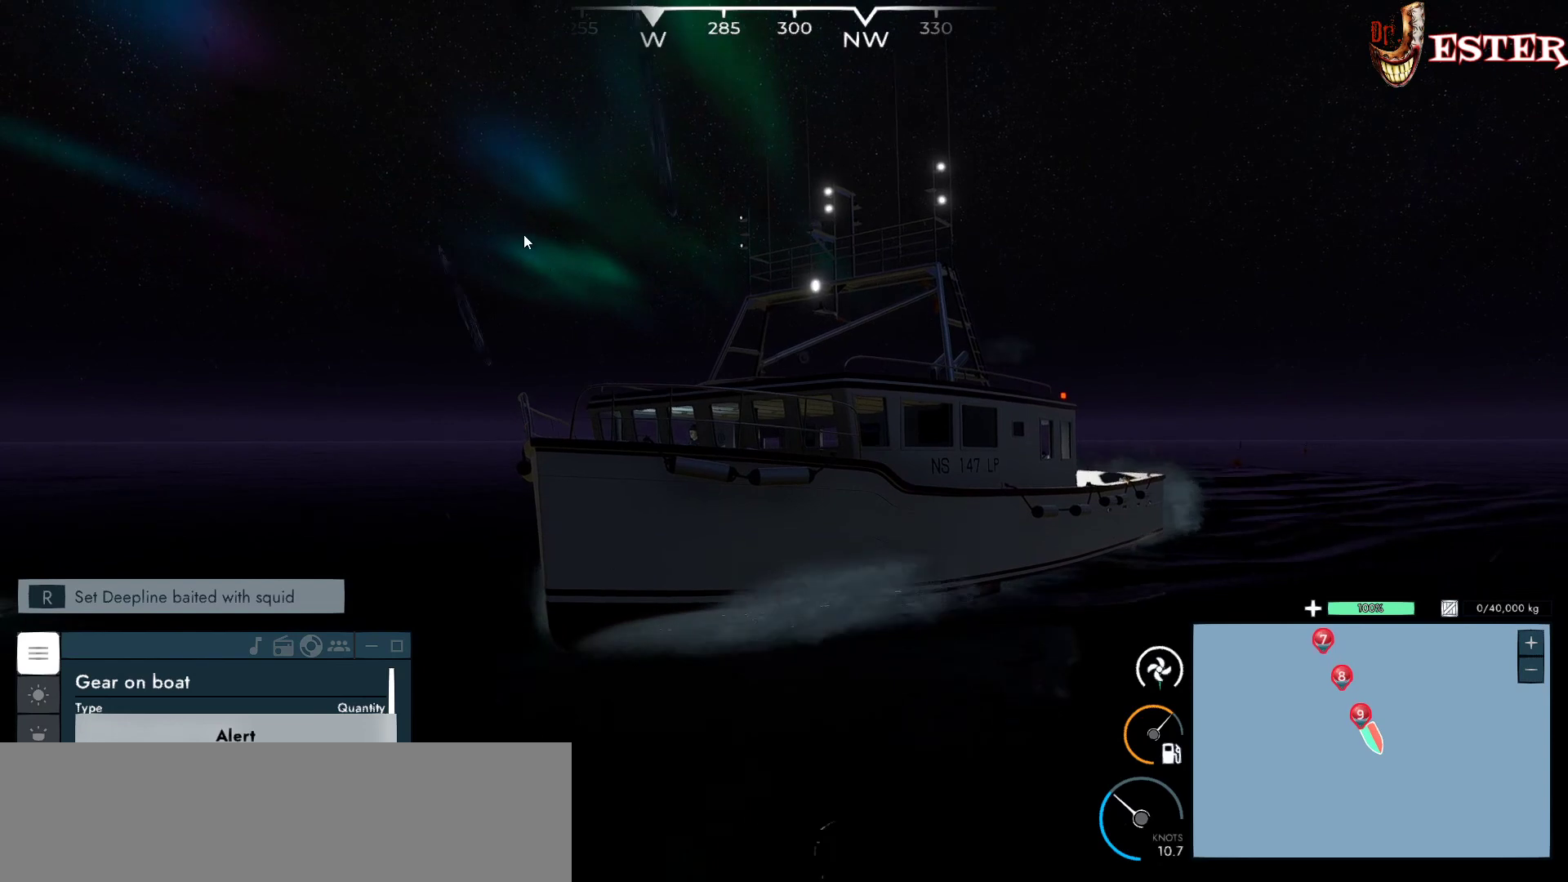
{"keys": [], "mouse": [], "events": []}
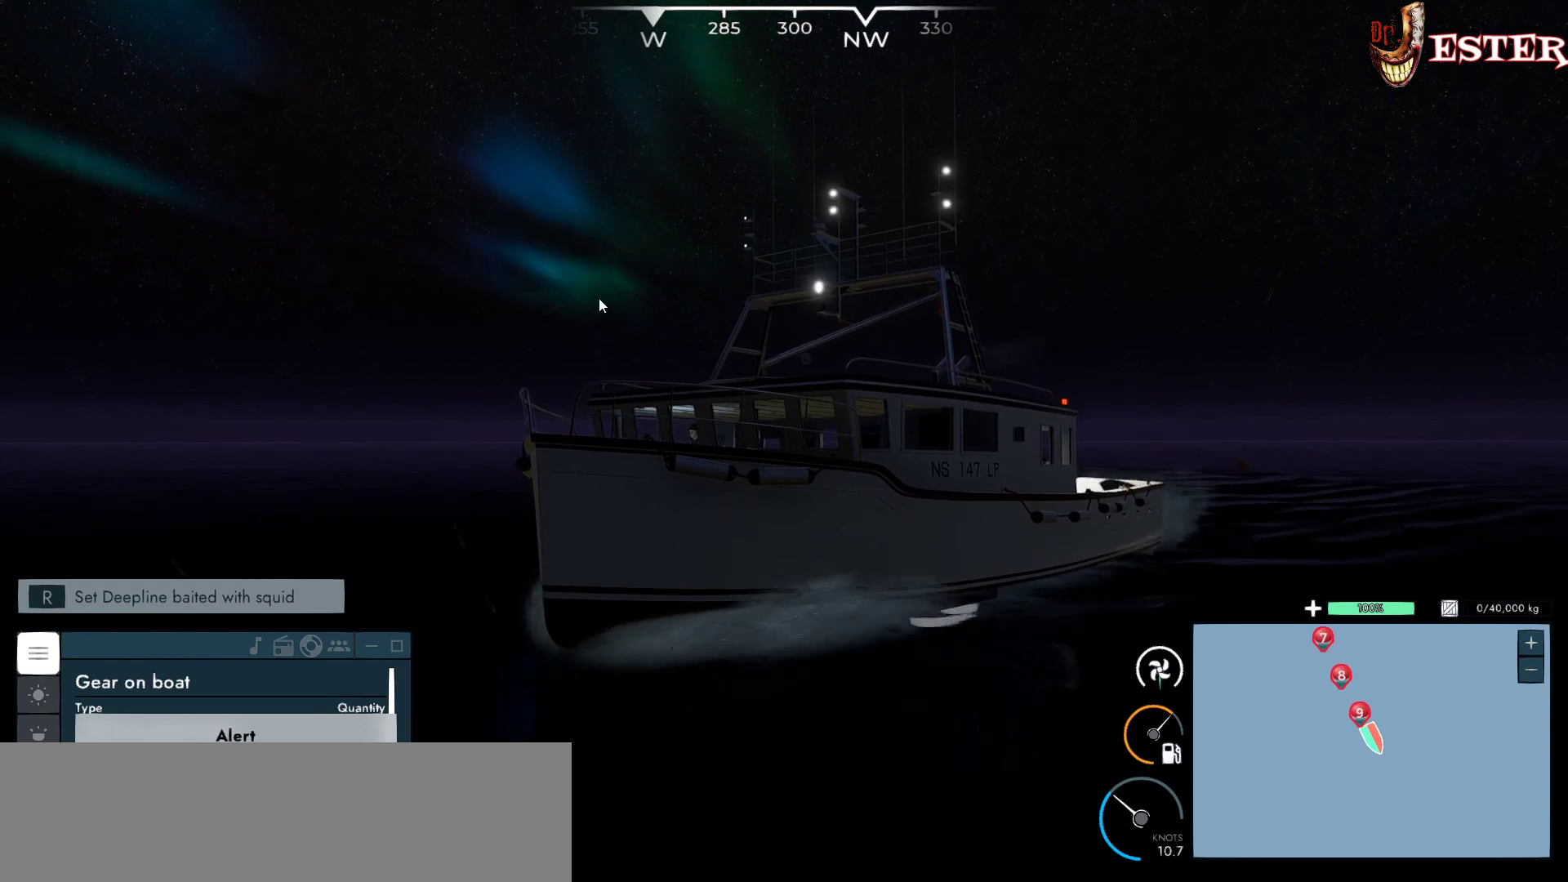
{"keys": [], "mouse": ["left"], "events": [[267, "mouse_left", "down"]]}
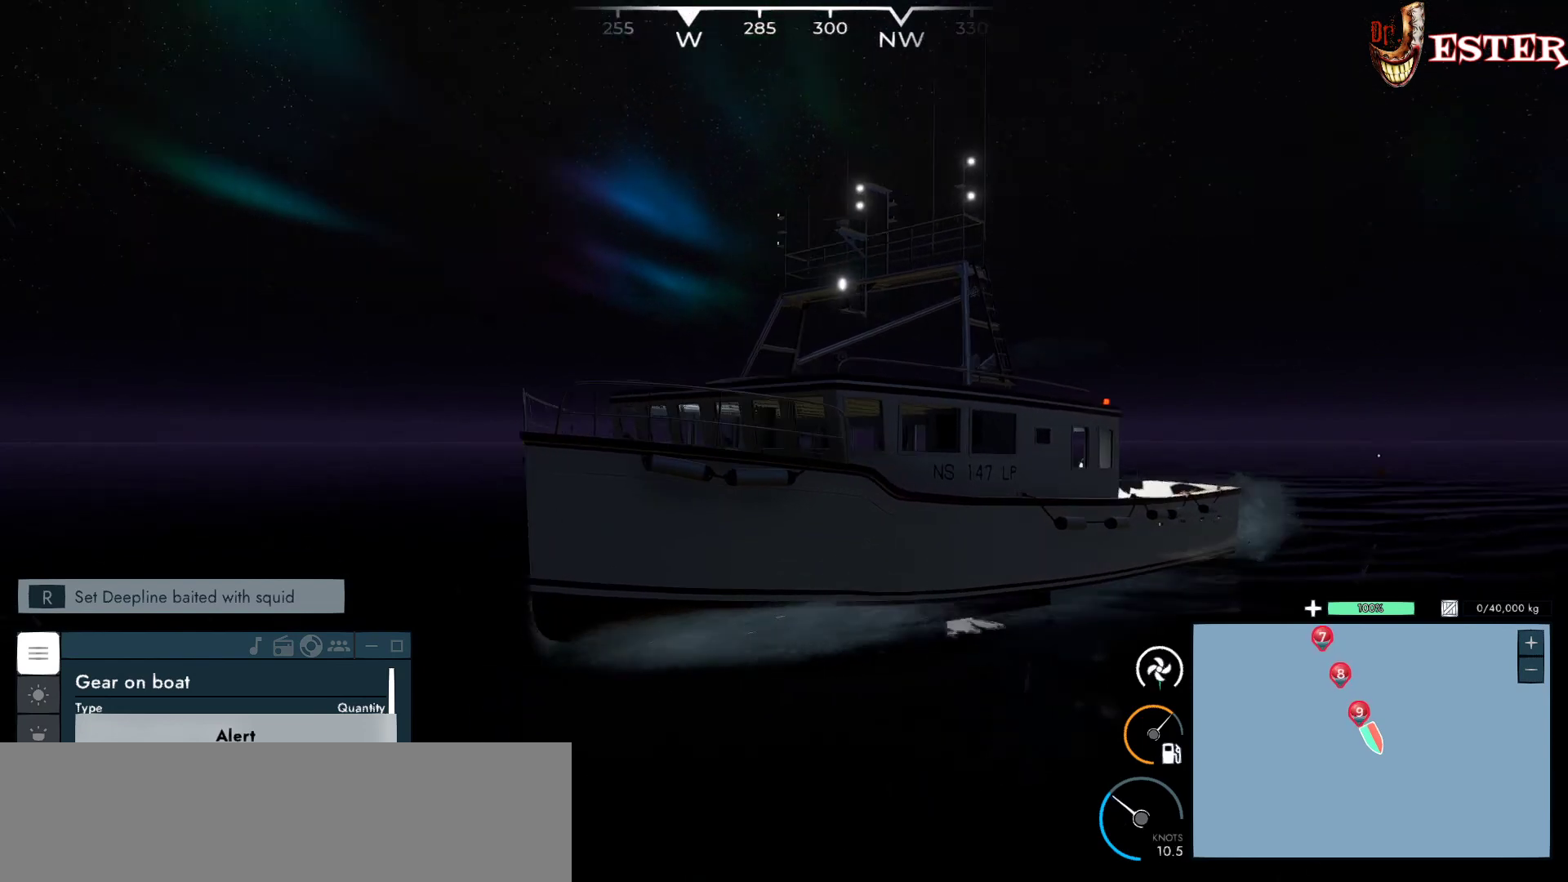
{"keys": [], "mouse": [], "events": [[100, "mouse_left", "up"]]}
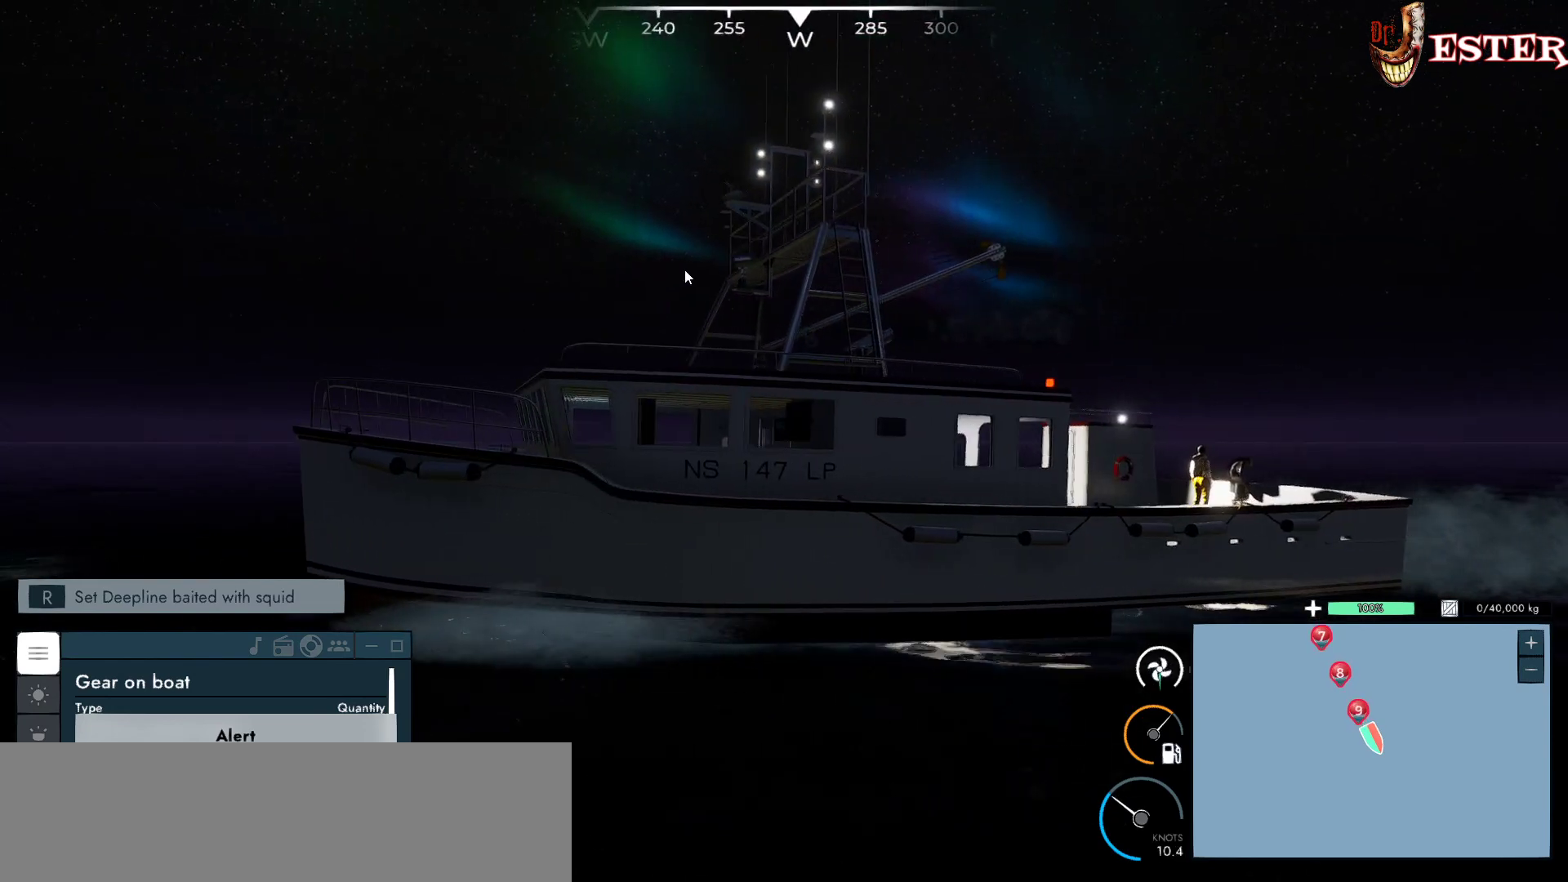
{"keys": [], "mouse": [], "events": []}
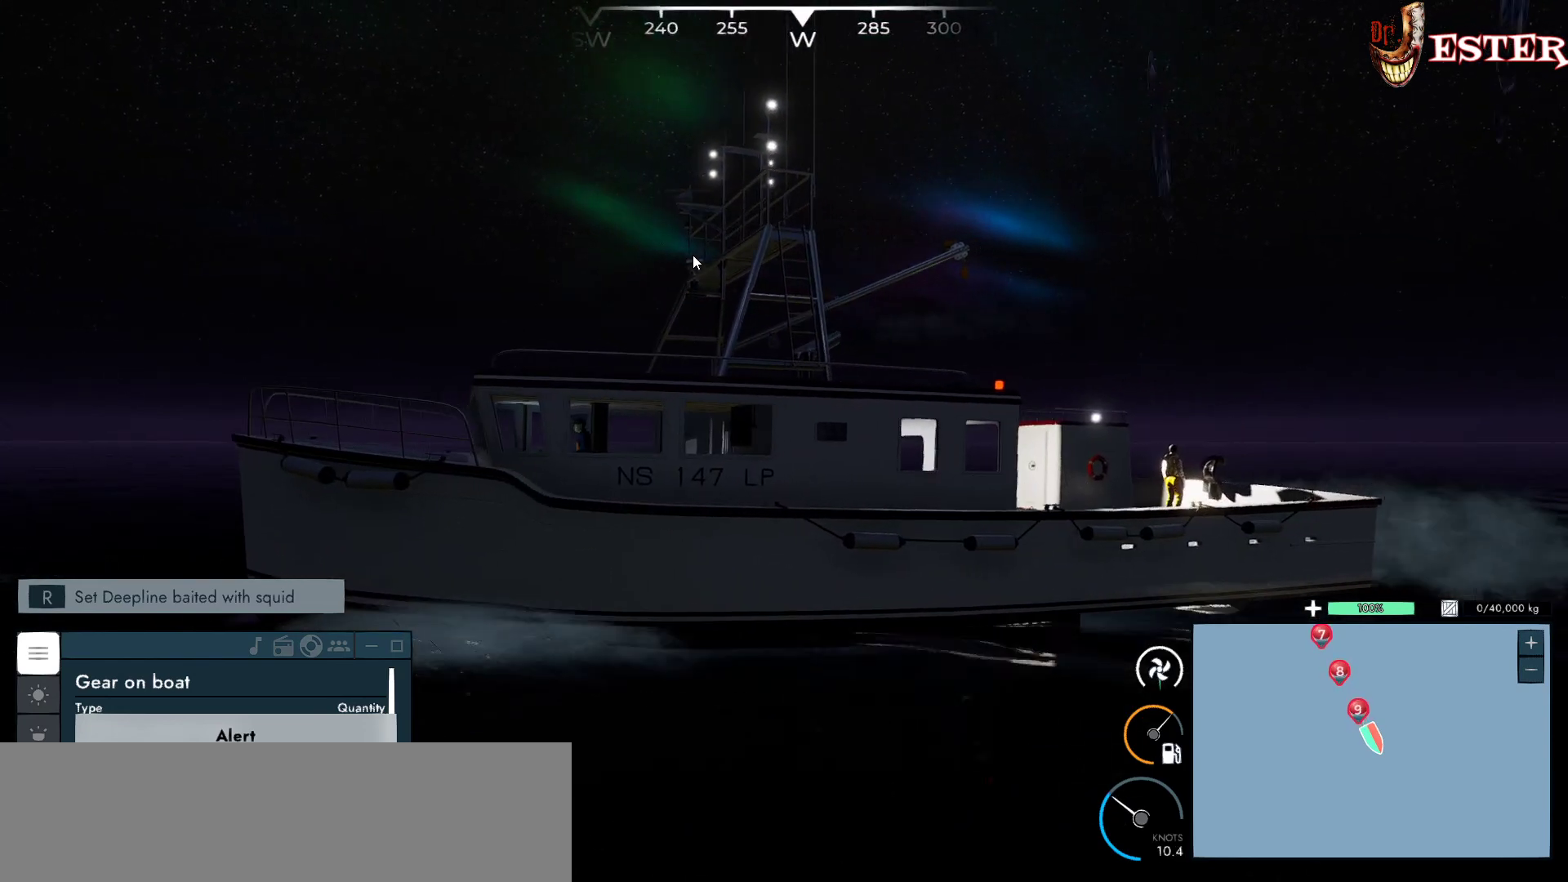
{"keys": [], "mouse": [], "events": []}
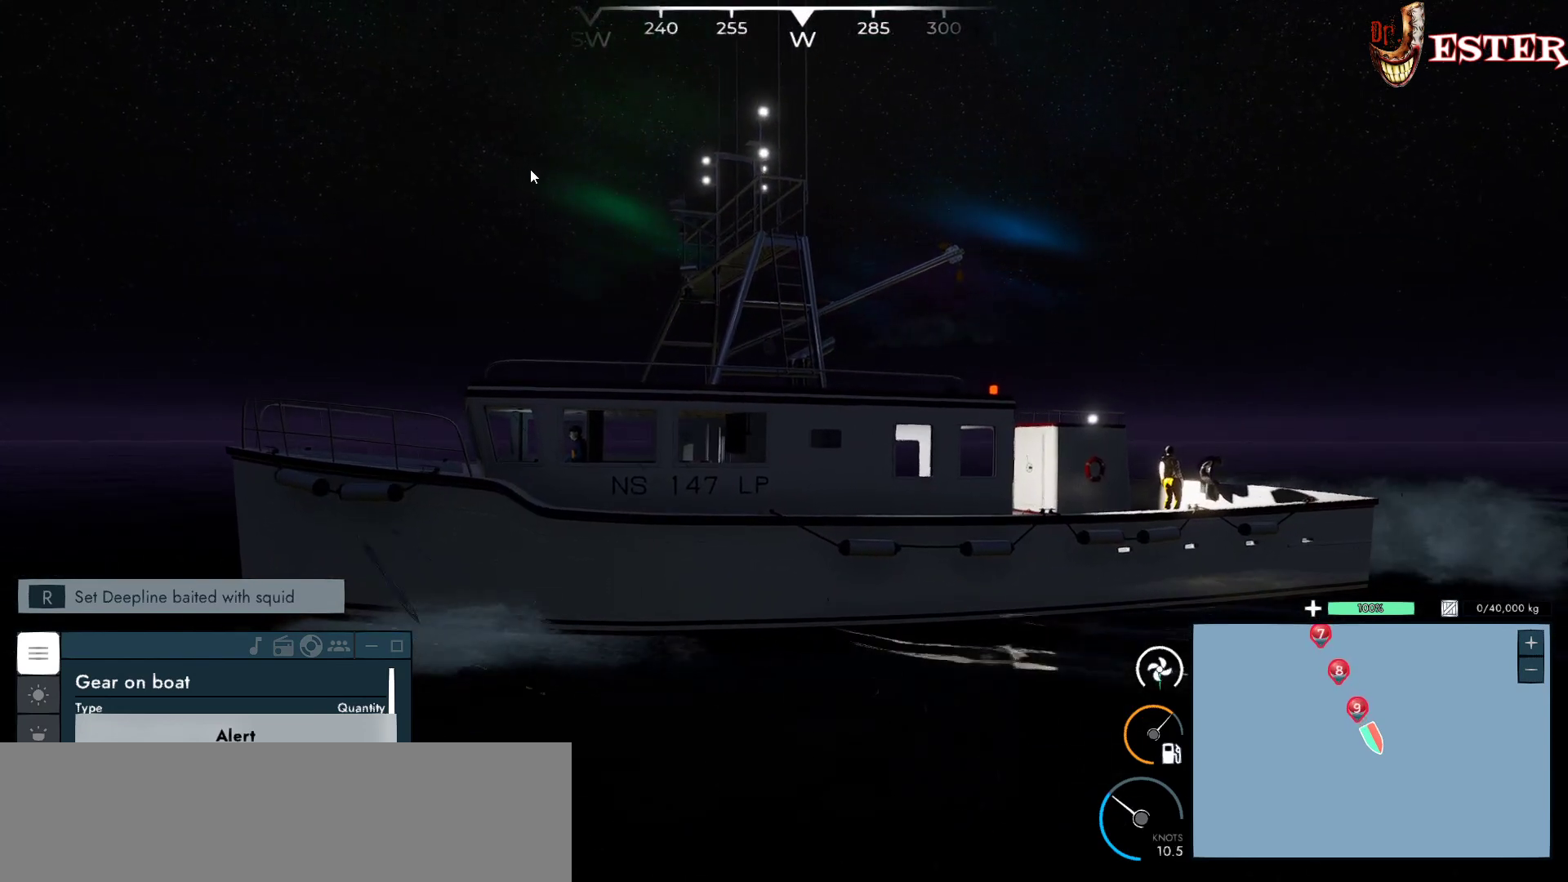
{"keys": [], "mouse": [], "events": []}
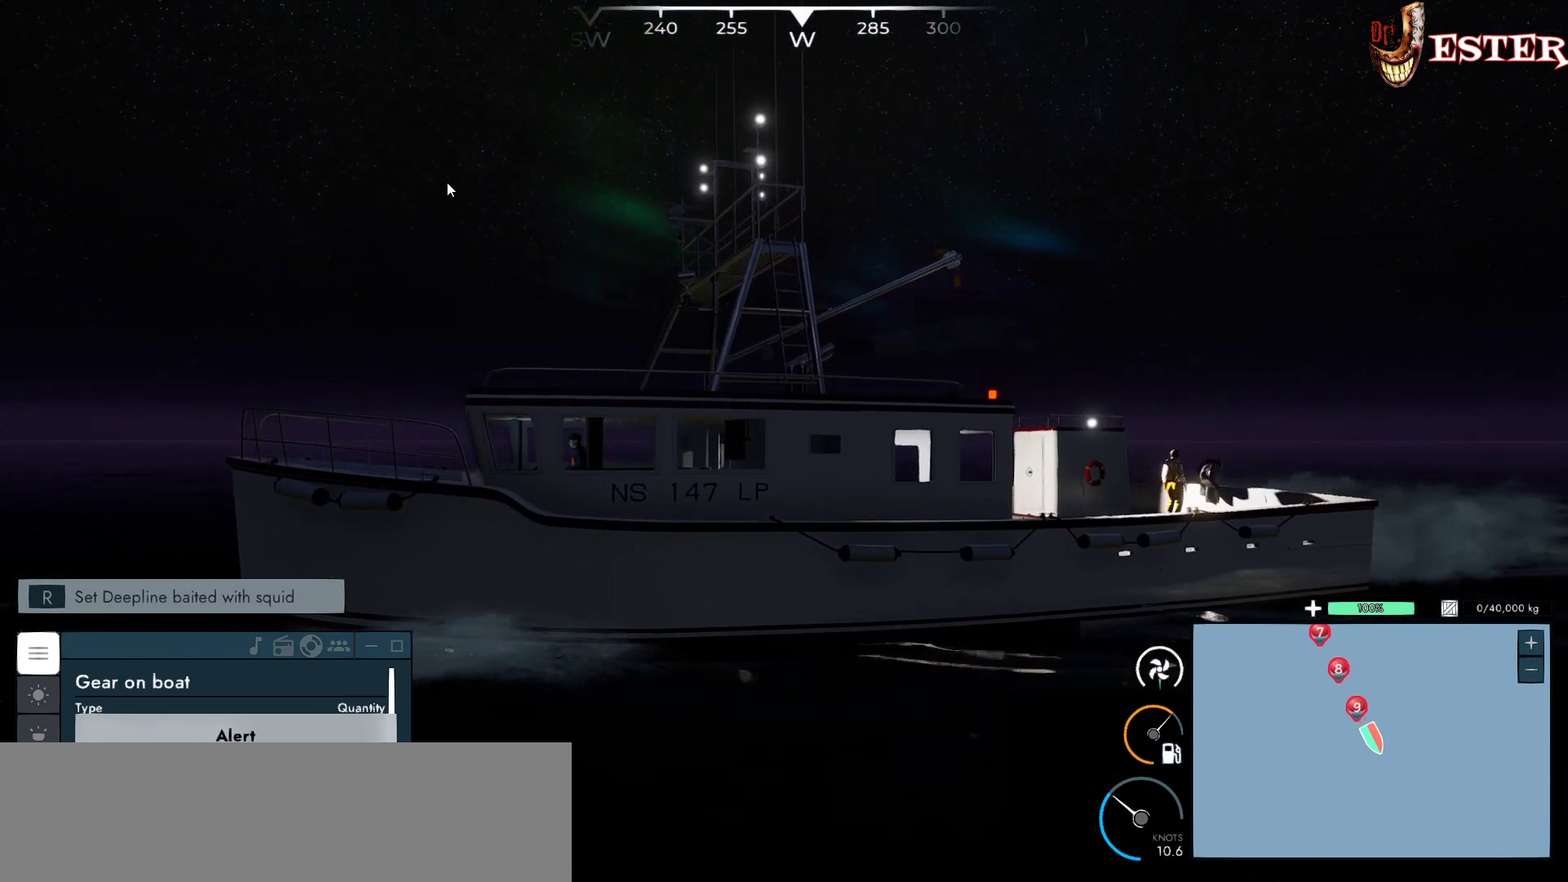
{"keys": [], "mouse": ["left"], "events": [[400, "mouse_left", "down"]]}
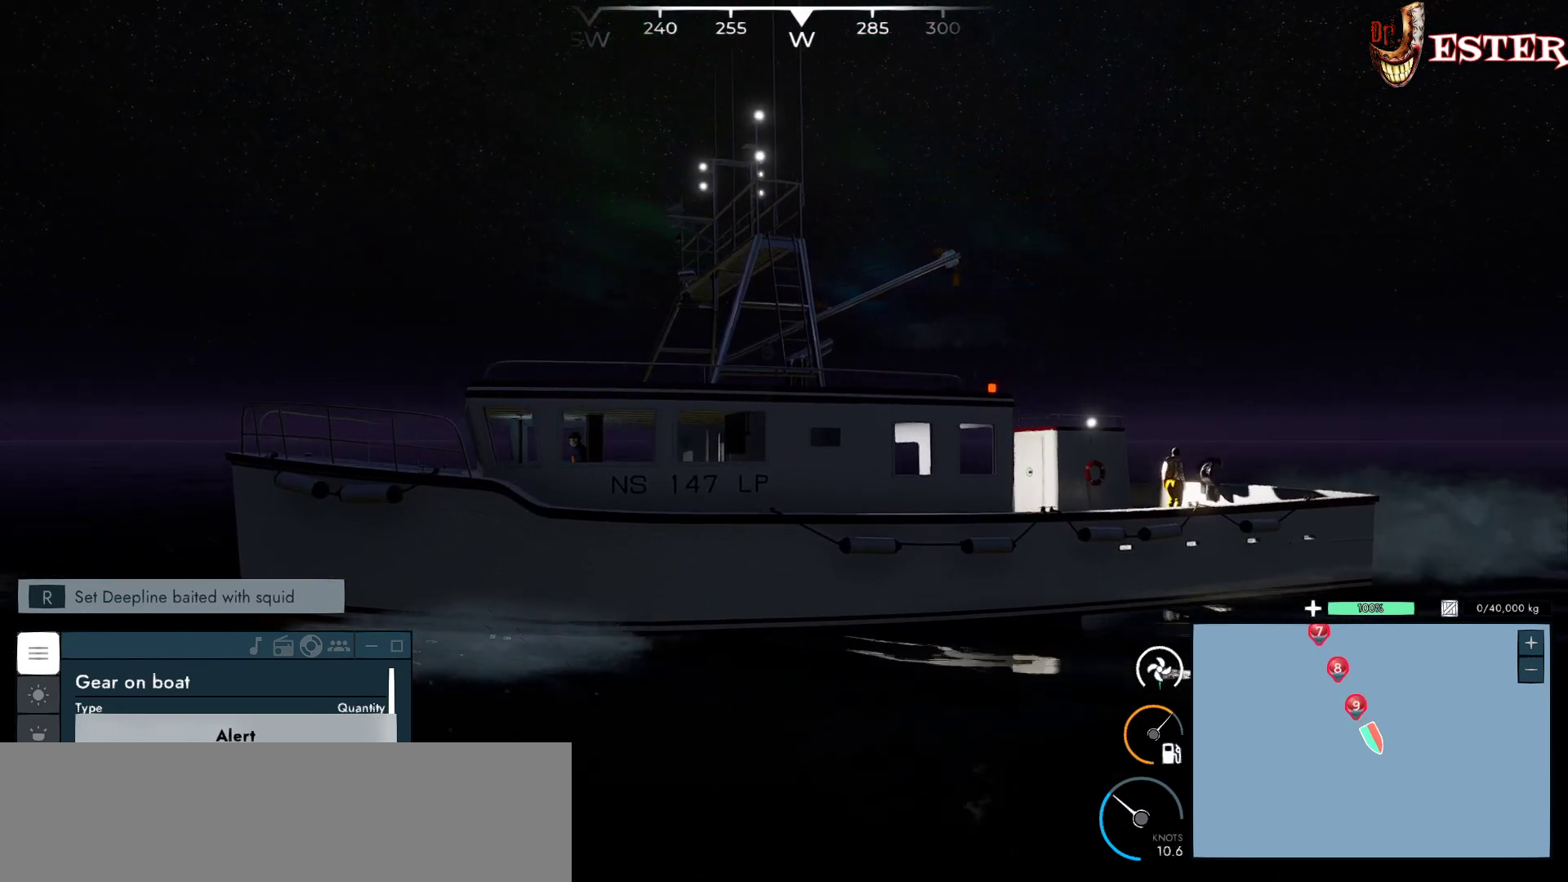
{"keys": [], "mouse": [], "events": [[367, "mouse_left", "up"]]}
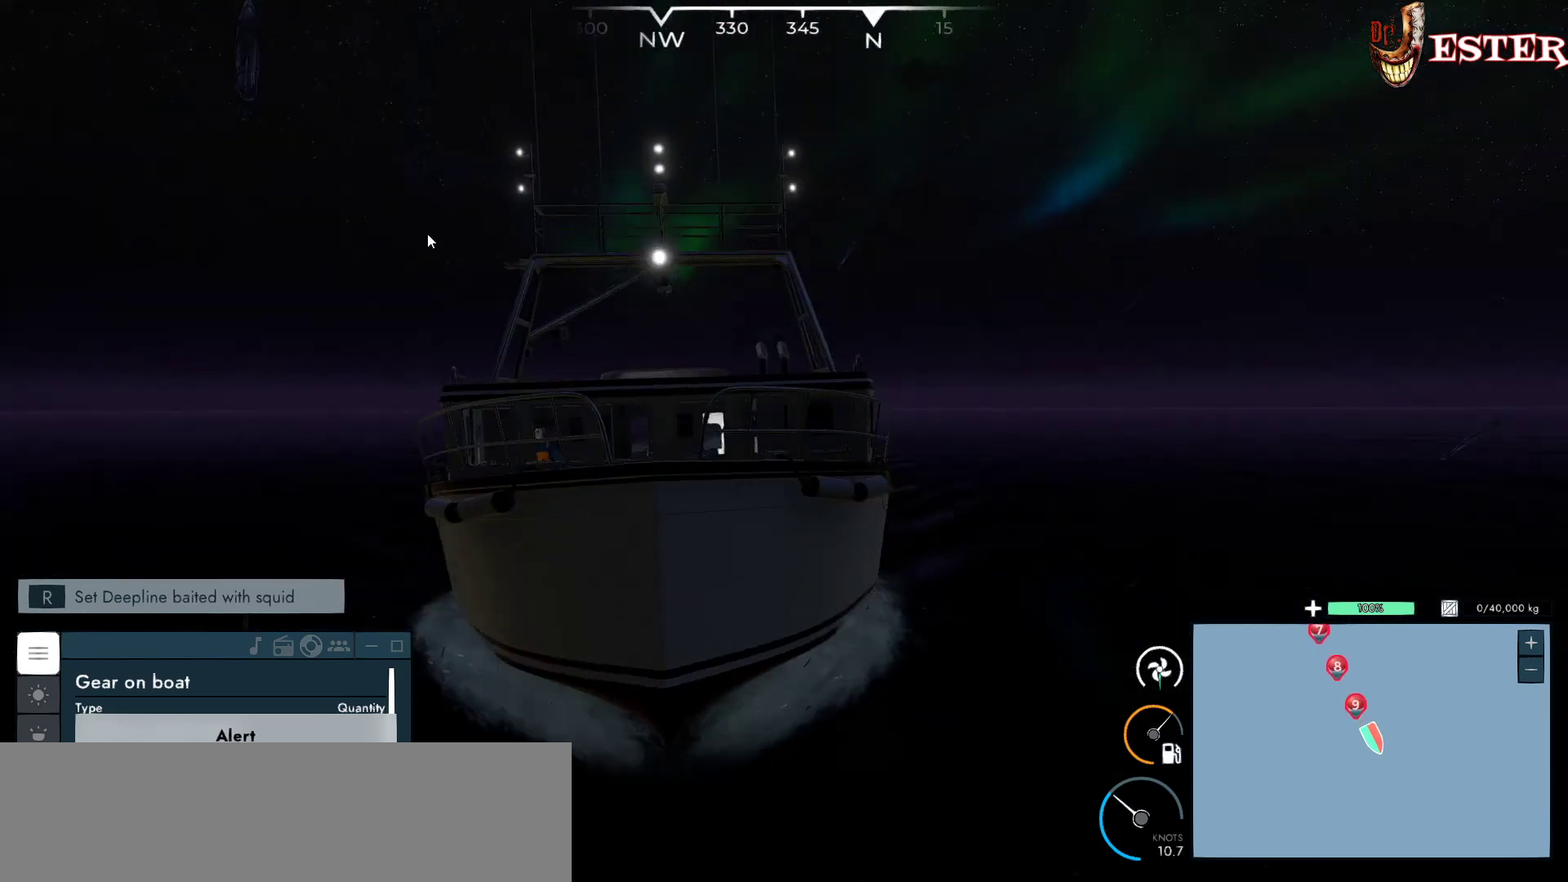
{"keys": [], "mouse": [], "events": []}